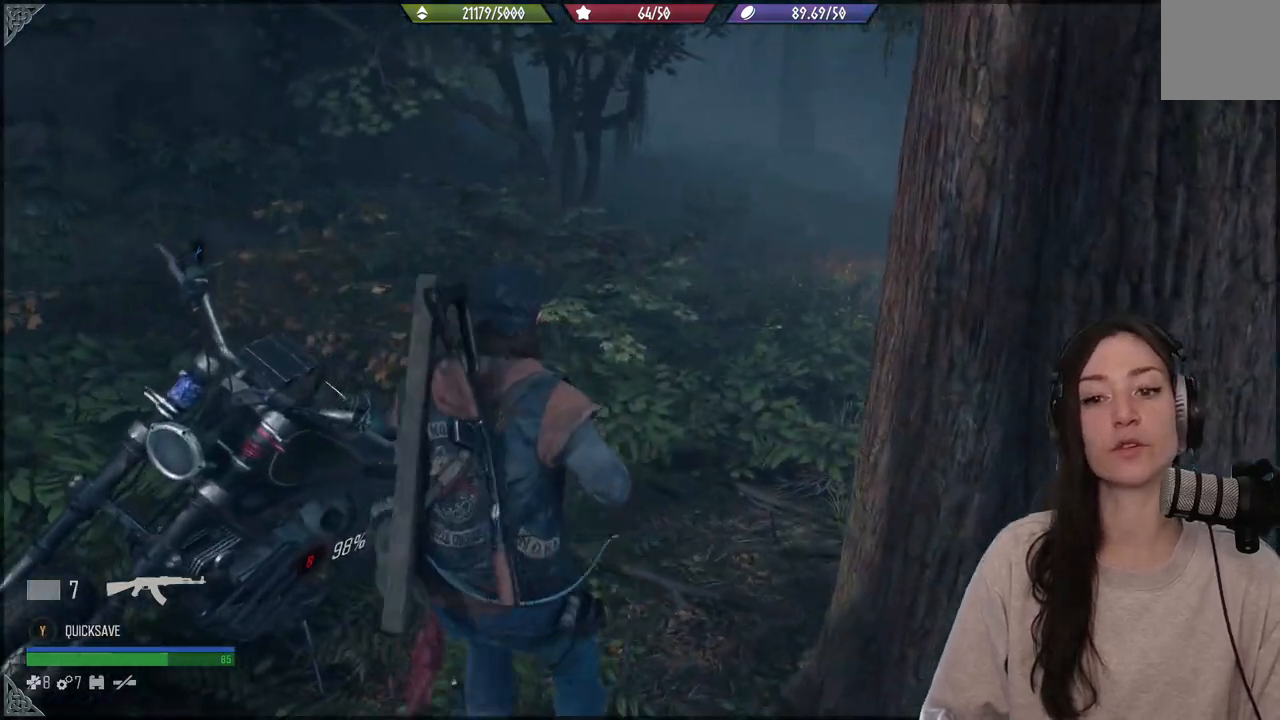
Gameplay with a controller (Xbox layout); each line is a JSON object with the inputs held at the frame after it. "events" lists button and stick changes between this image and that frame as [ms after this image, input, new state], when the widget could be followed in between. Not read: L3 right_stick.
{"buttons": ["X"], "left_stick": "center", "events": [[83, "X", "down"], [200, "left_stick", "center"]]}
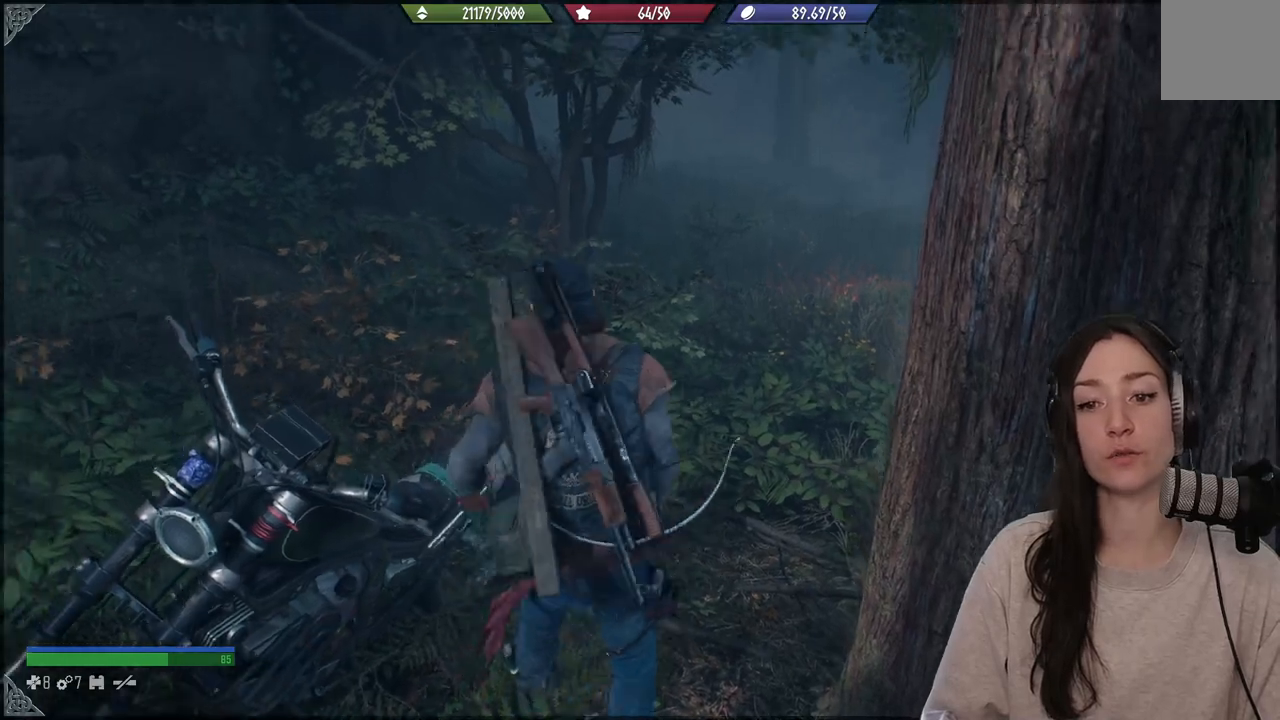
{"buttons": [], "left_stick": "center", "events": [[350, "X", "up"]]}
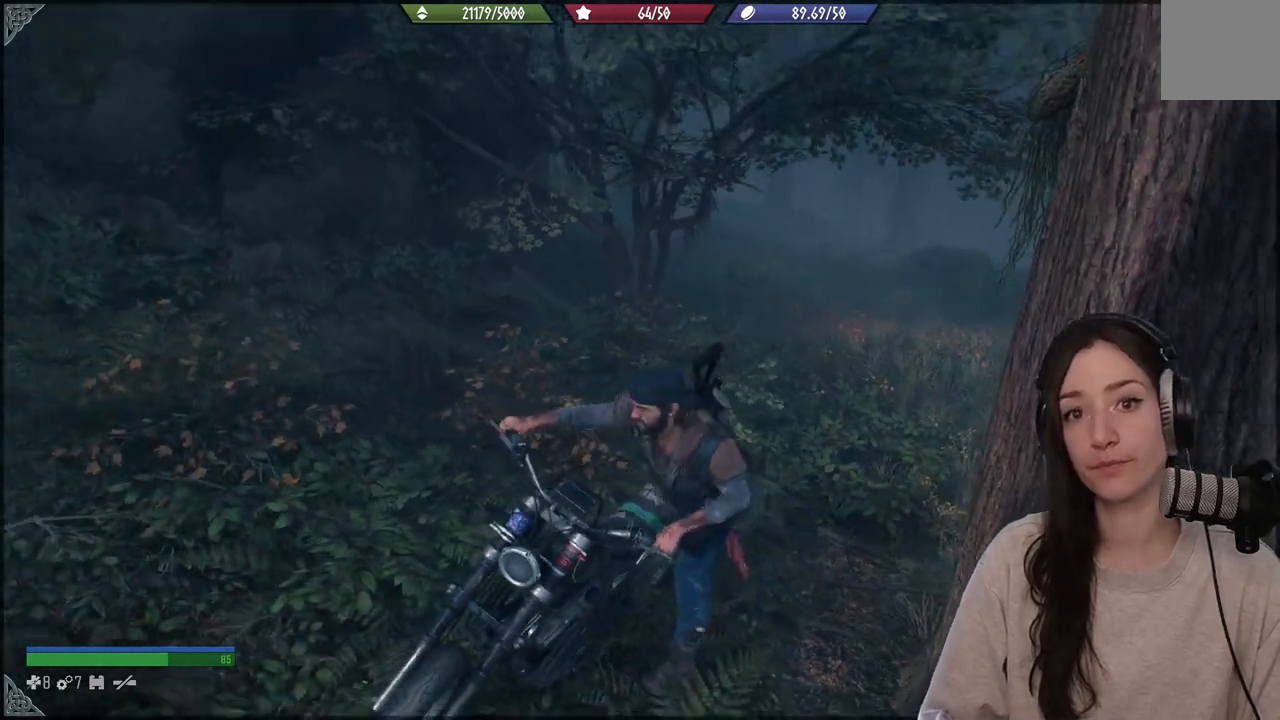
{"buttons": [], "left_stick": "center", "events": []}
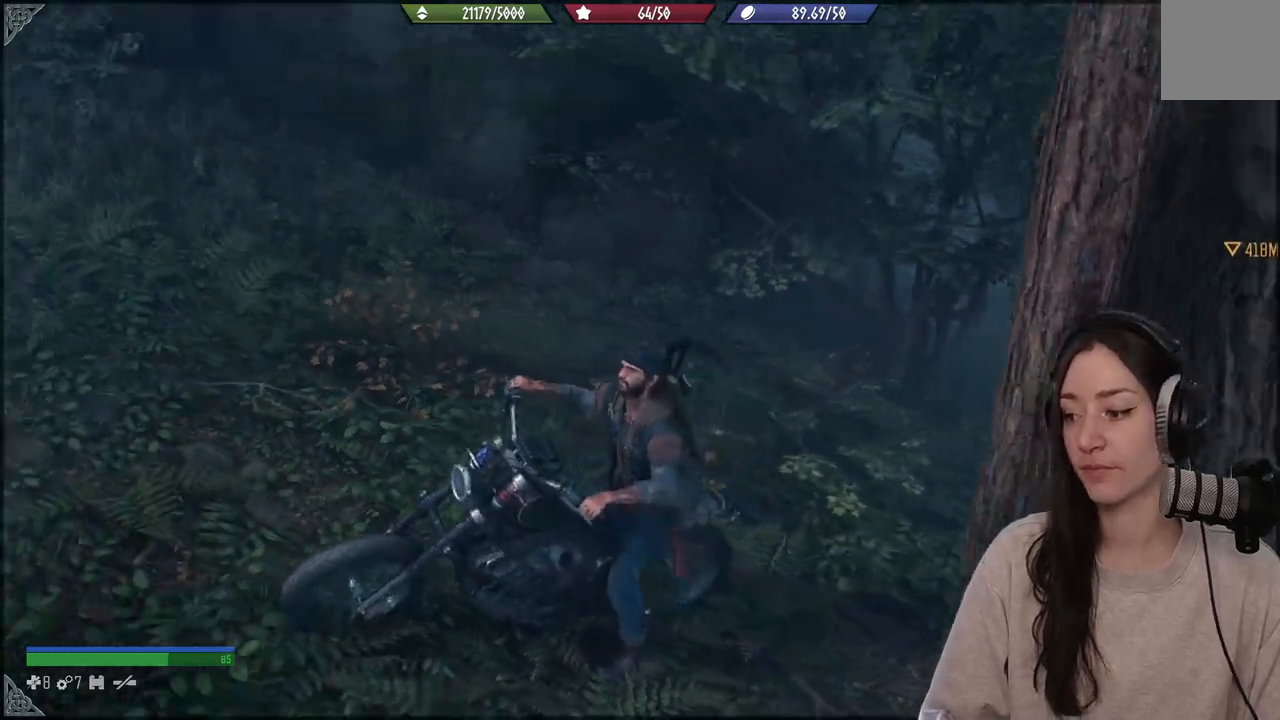
{"buttons": [], "left_stick": "center", "events": []}
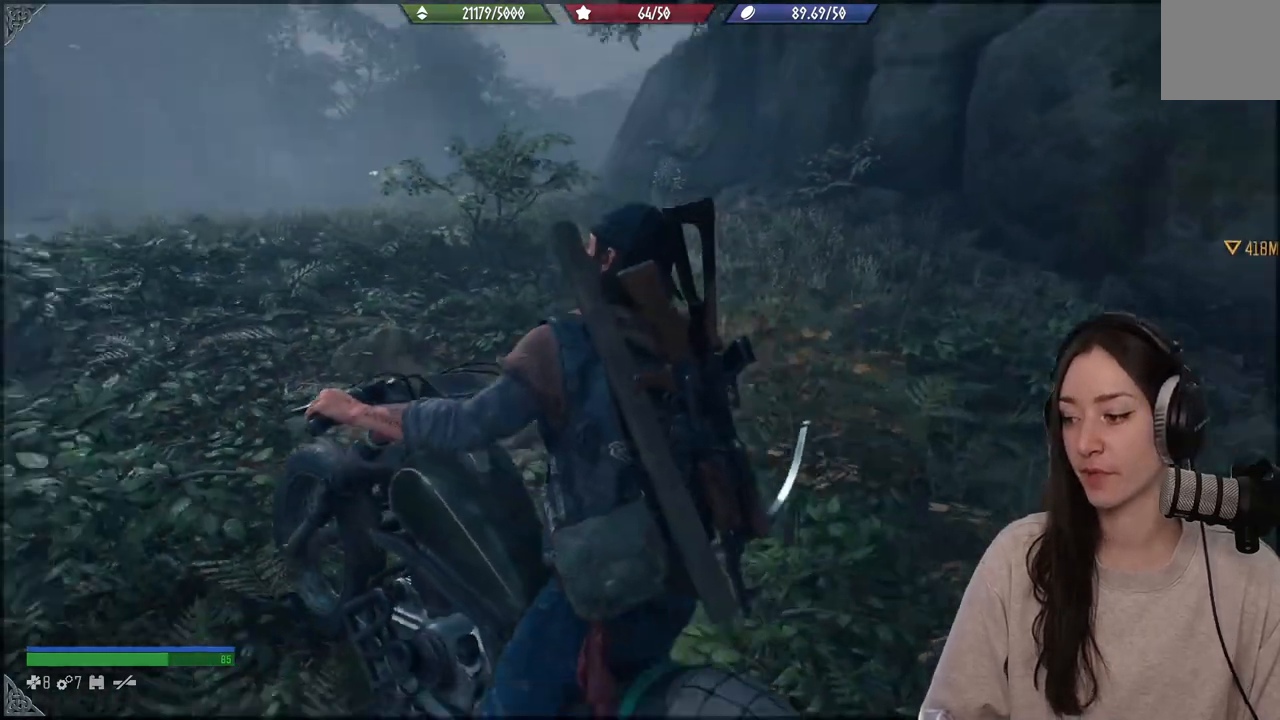
{"buttons": [], "left_stick": "center", "events": []}
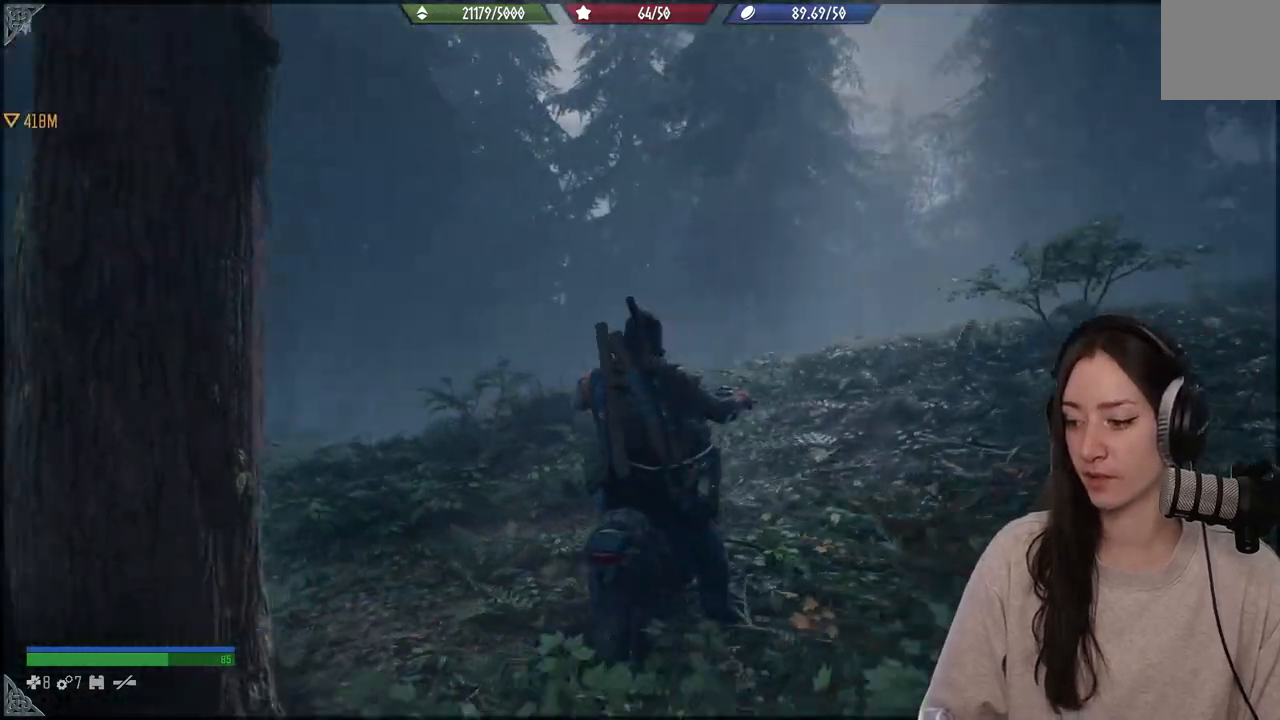
{"buttons": ["R2"], "left_stick": "center", "events": [[333, "R2", "down"]]}
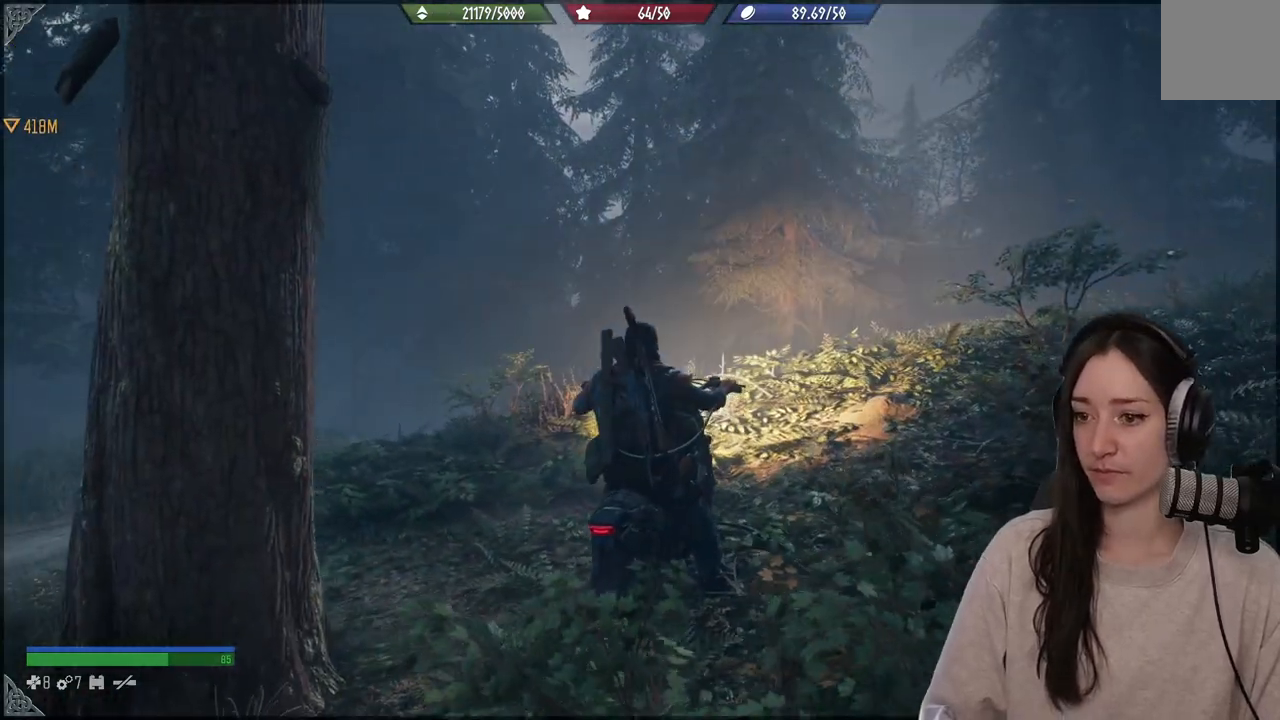
{"buttons": ["R2"], "left_stick": "up-left", "events": [[83, "left_stick", "up-left"]]}
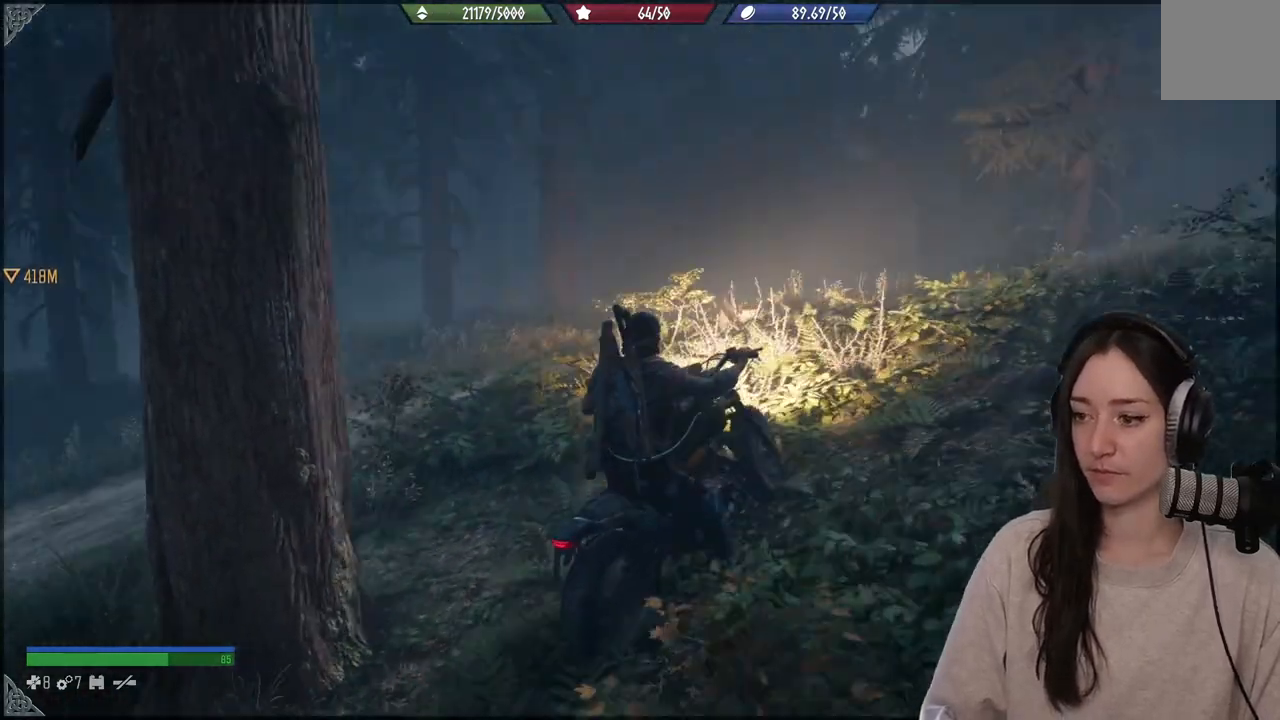
{"buttons": ["R2"], "left_stick": "up-left", "events": []}
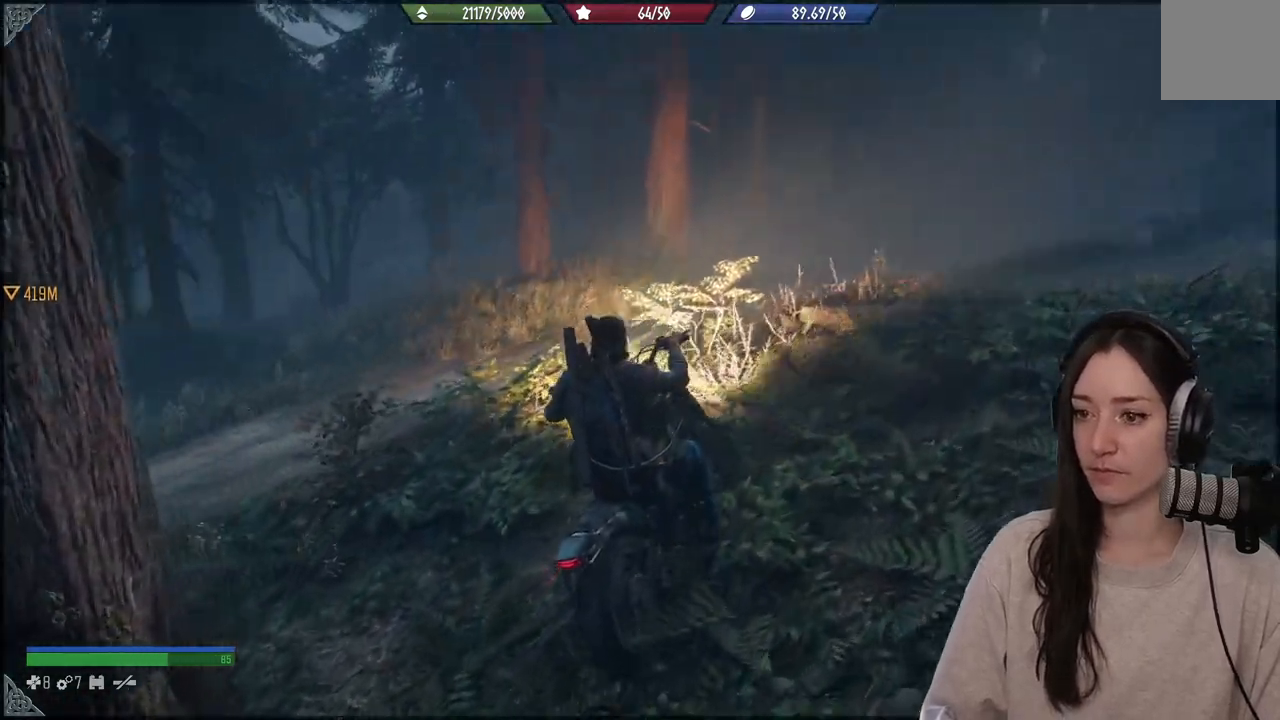
{"buttons": ["R2"], "left_stick": "up-left", "events": []}
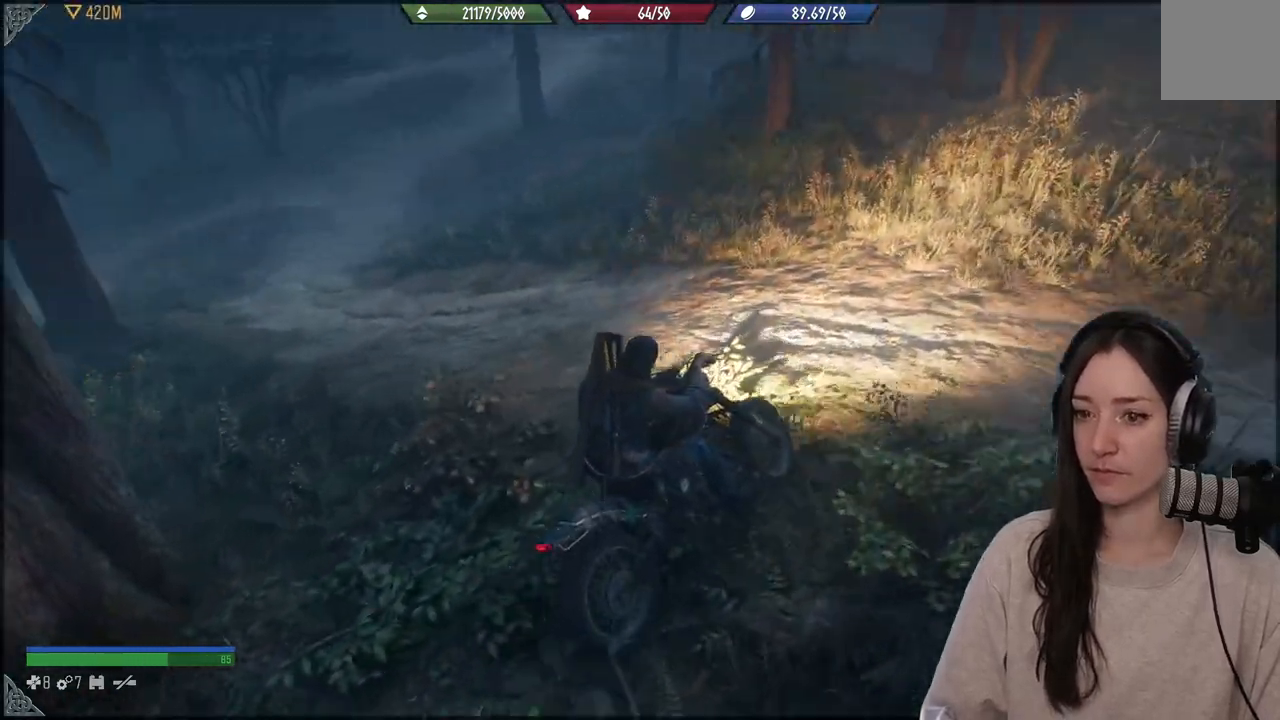
{"buttons": [], "left_stick": "left", "events": [[17, "R2", "up"], [217, "left_stick", "left"]]}
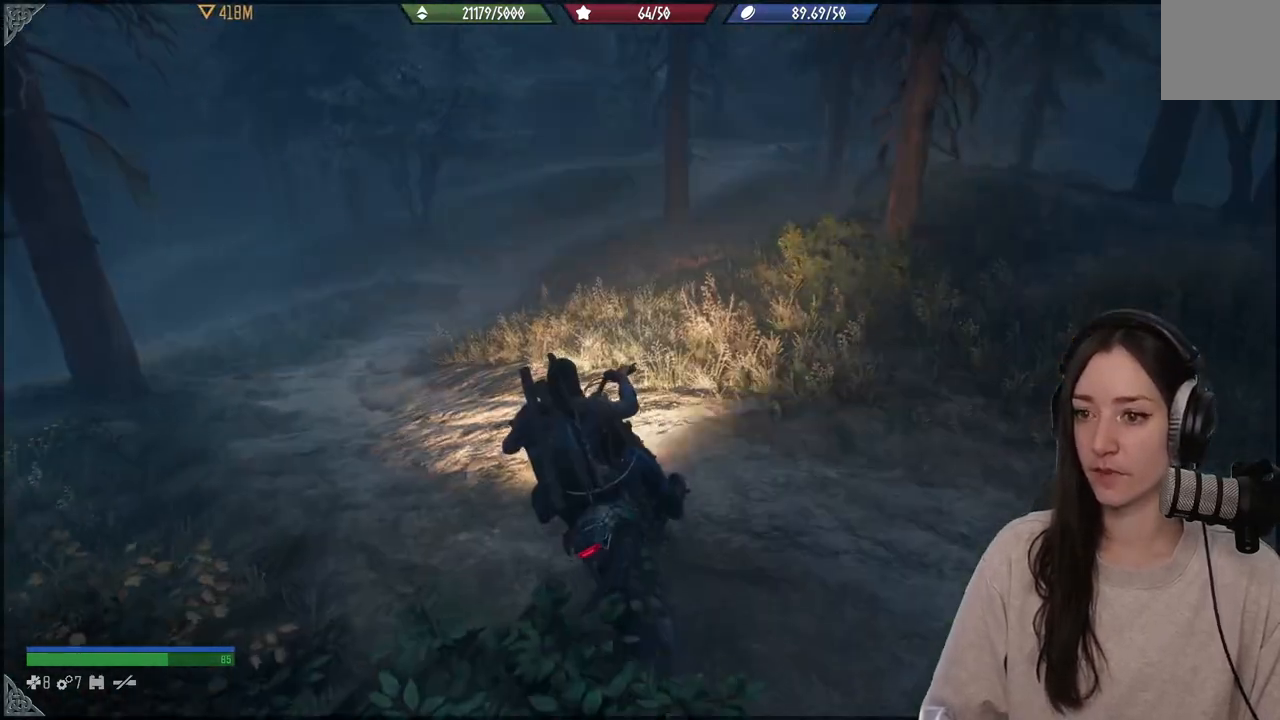
{"buttons": [], "left_stick": "up-right", "events": [[267, "left_stick", "center"], [383, "left_stick", "up-right"]]}
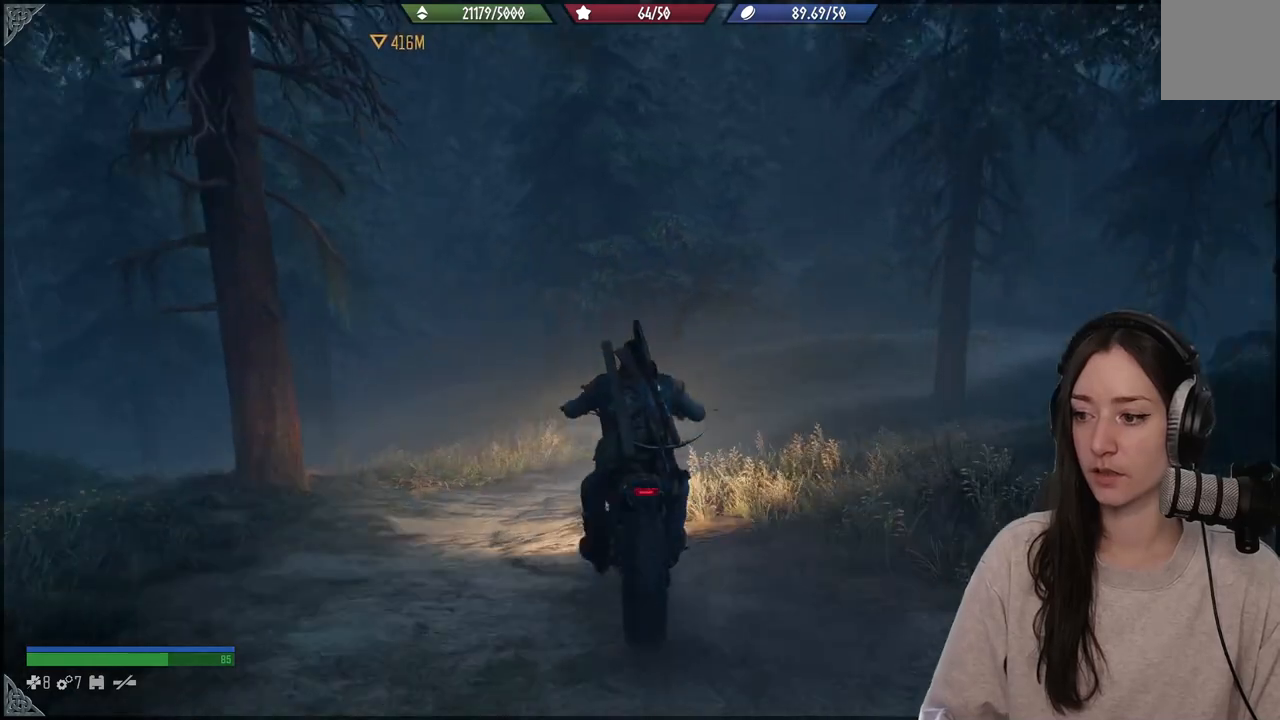
{"buttons": [], "left_stick": "center", "events": [[200, "left_stick", "center"]]}
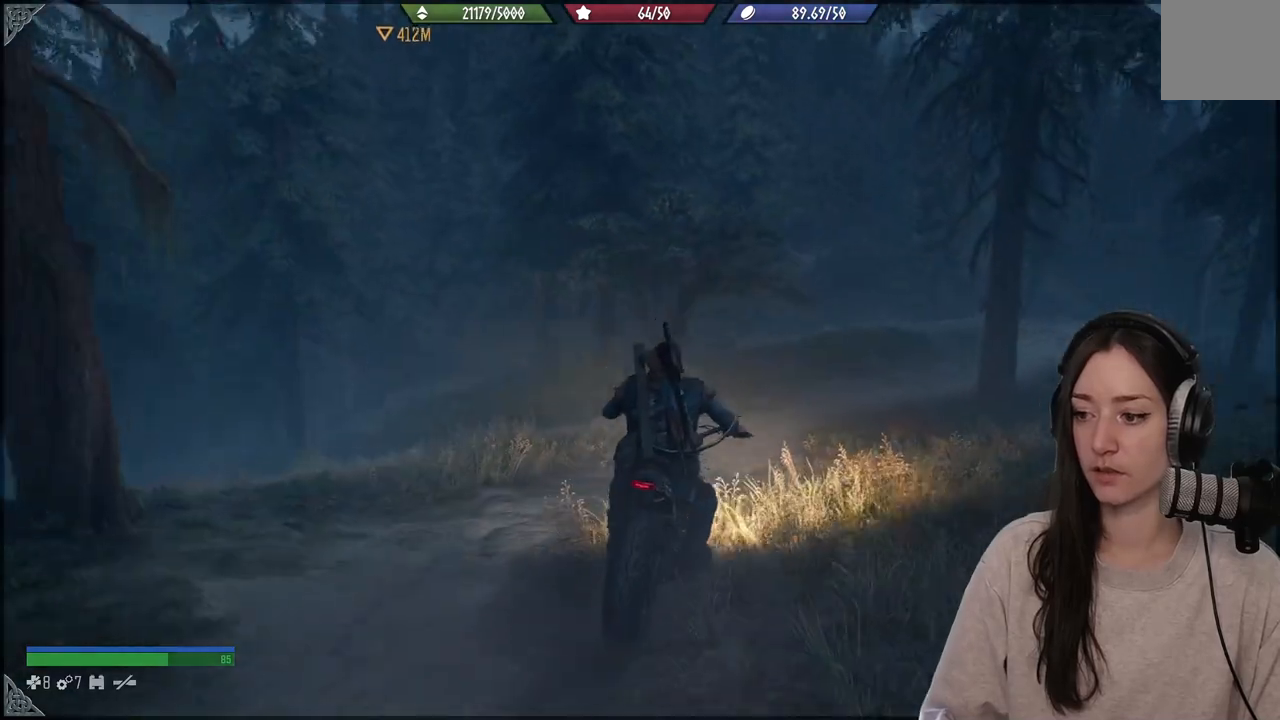
{"buttons": [], "left_stick": "up-right", "events": [[400, "left_stick", "up-right"]]}
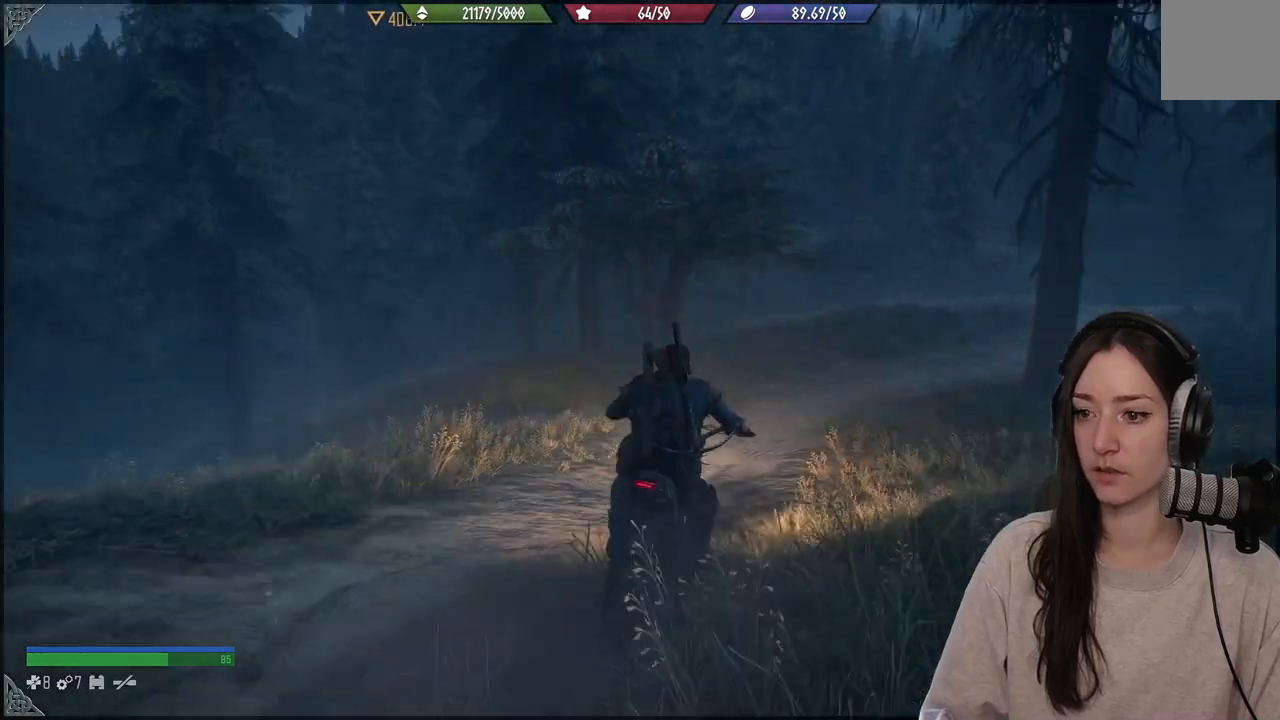
{"buttons": [], "left_stick": "center", "events": [[233, "left_stick", "center"]]}
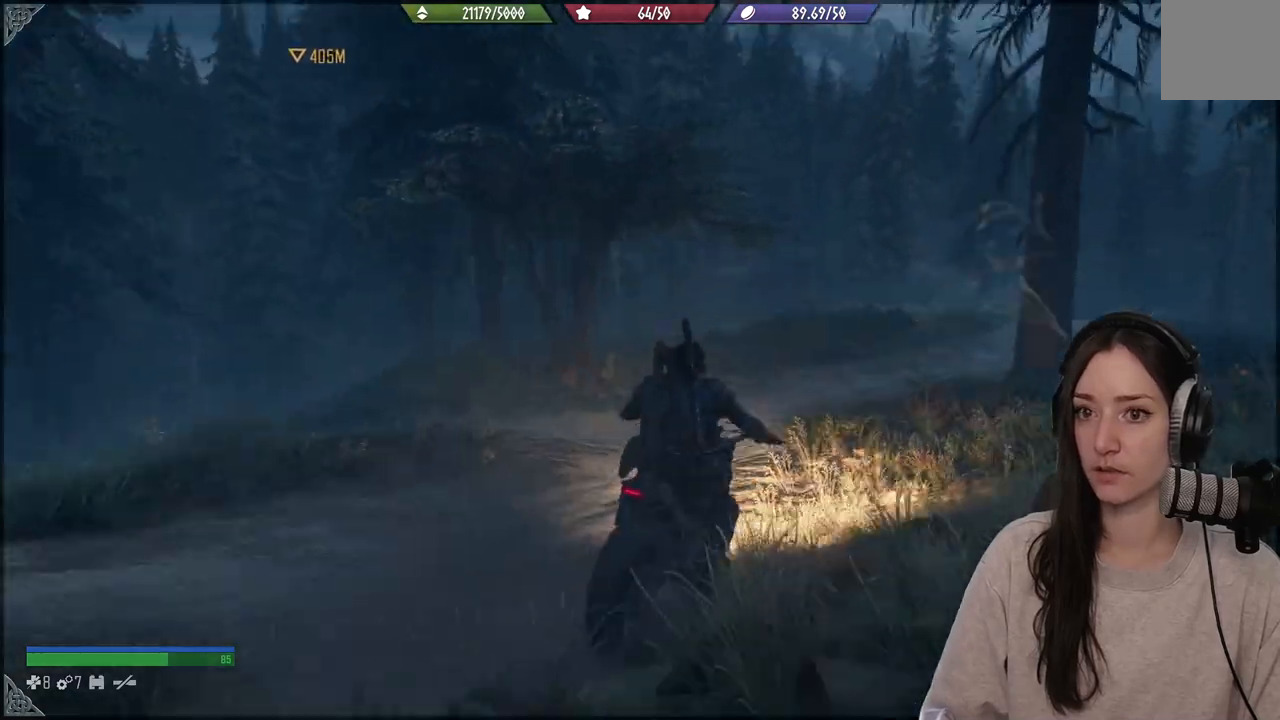
{"buttons": [], "left_stick": "up-right", "events": [[417, "left_stick", "up-right"]]}
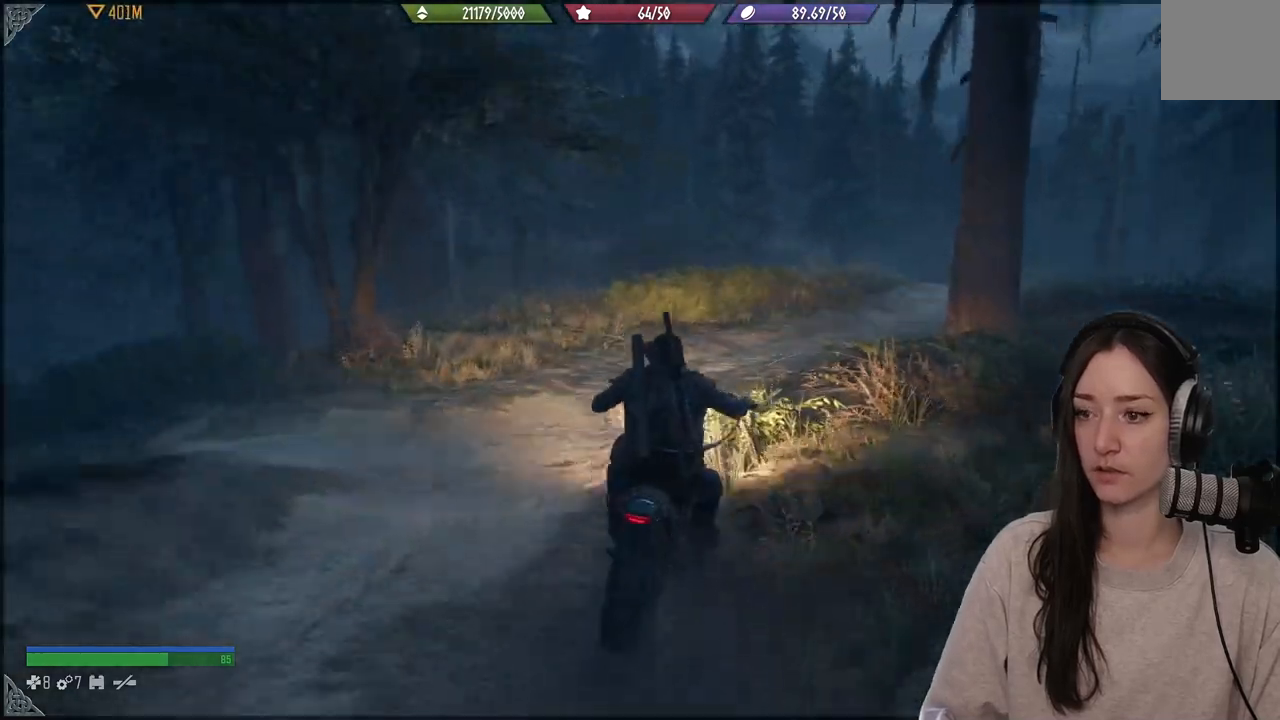
{"buttons": [], "left_stick": "up-right", "events": [[17, "left_stick", "up"], [283, "left_stick", "up-right"]]}
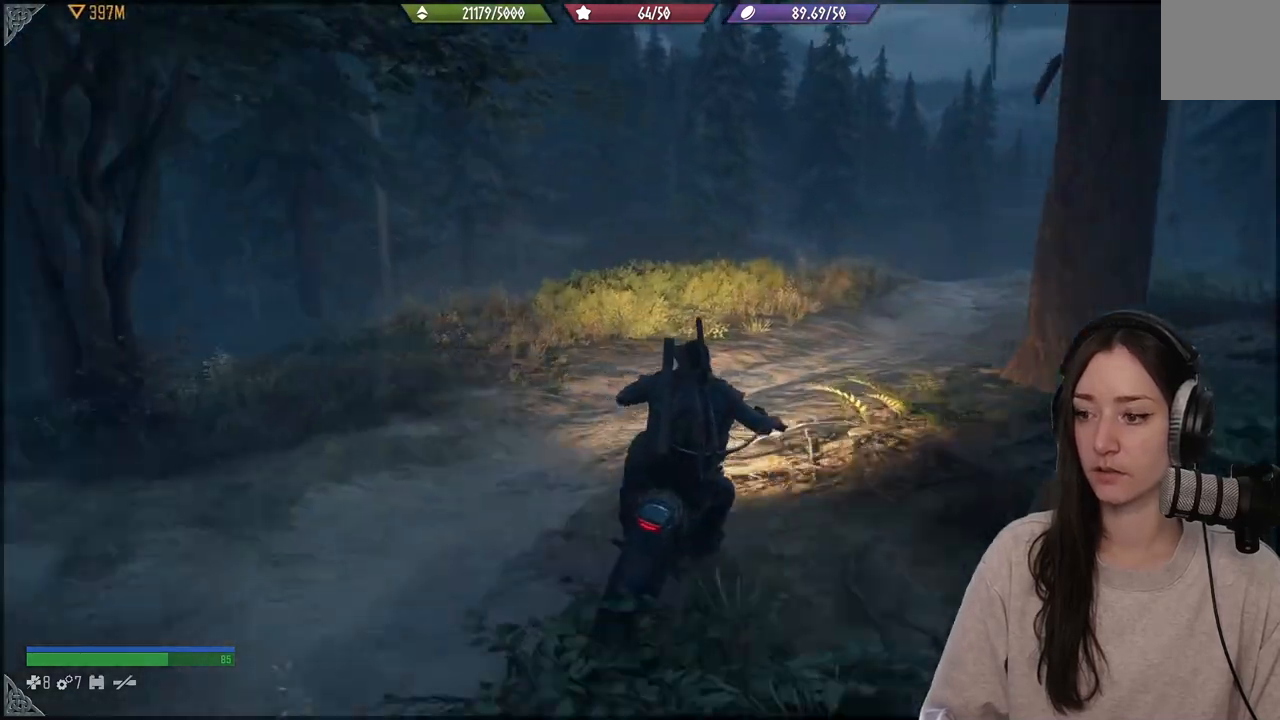
{"buttons": [], "left_stick": "center", "events": [[83, "left_stick", "up"], [233, "left_stick", "up-right"], [433, "left_stick", "center"]]}
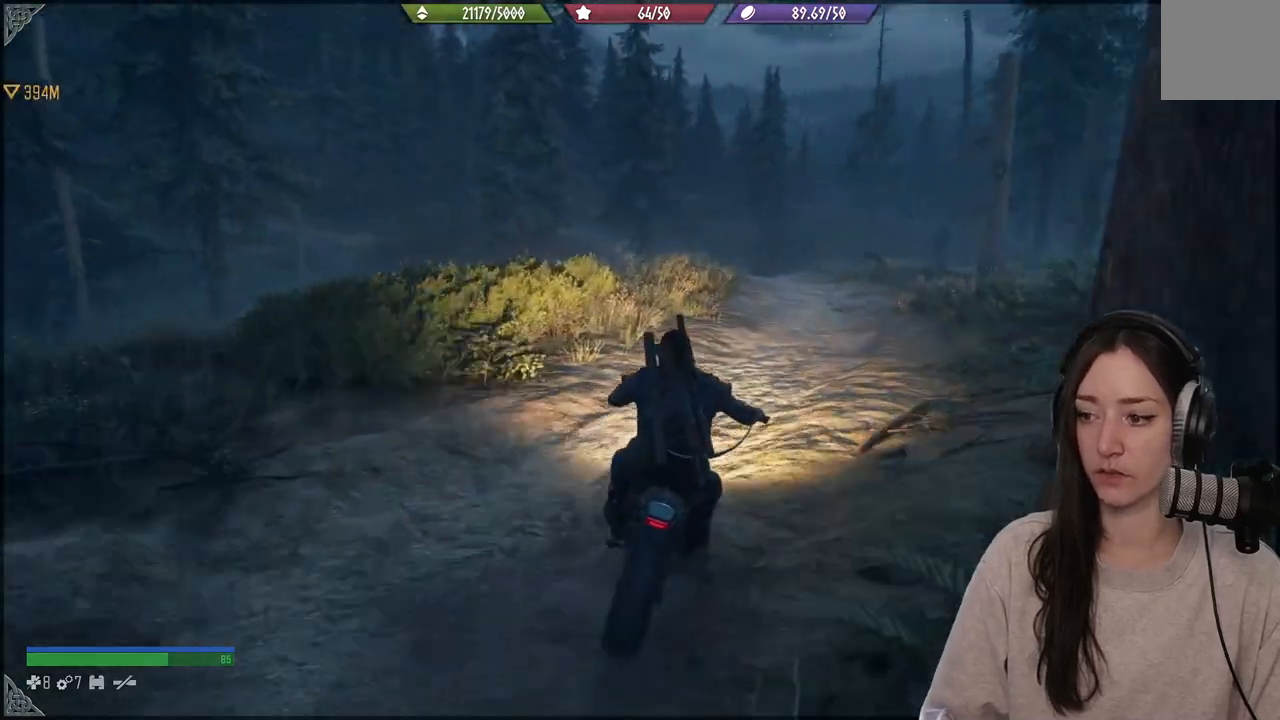
{"buttons": [], "left_stick": "up-right", "events": [[200, "left_stick", "up-right"]]}
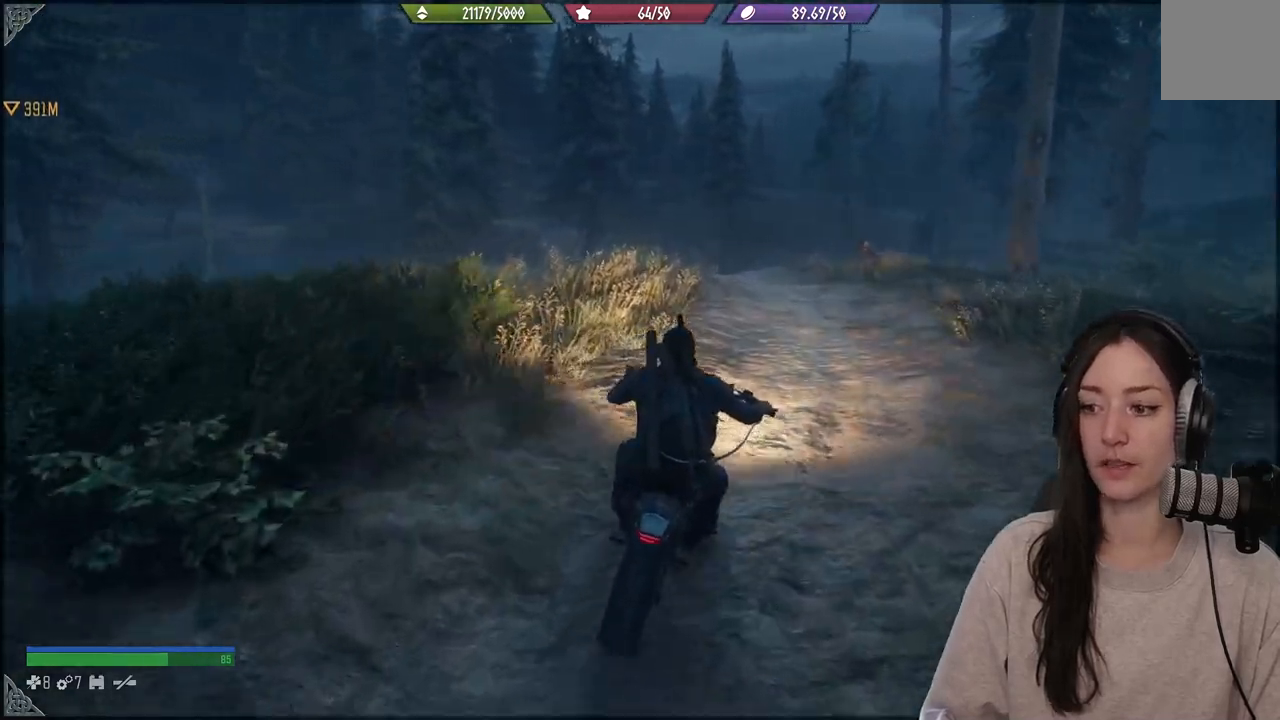
{"buttons": [], "left_stick": "up-right", "events": []}
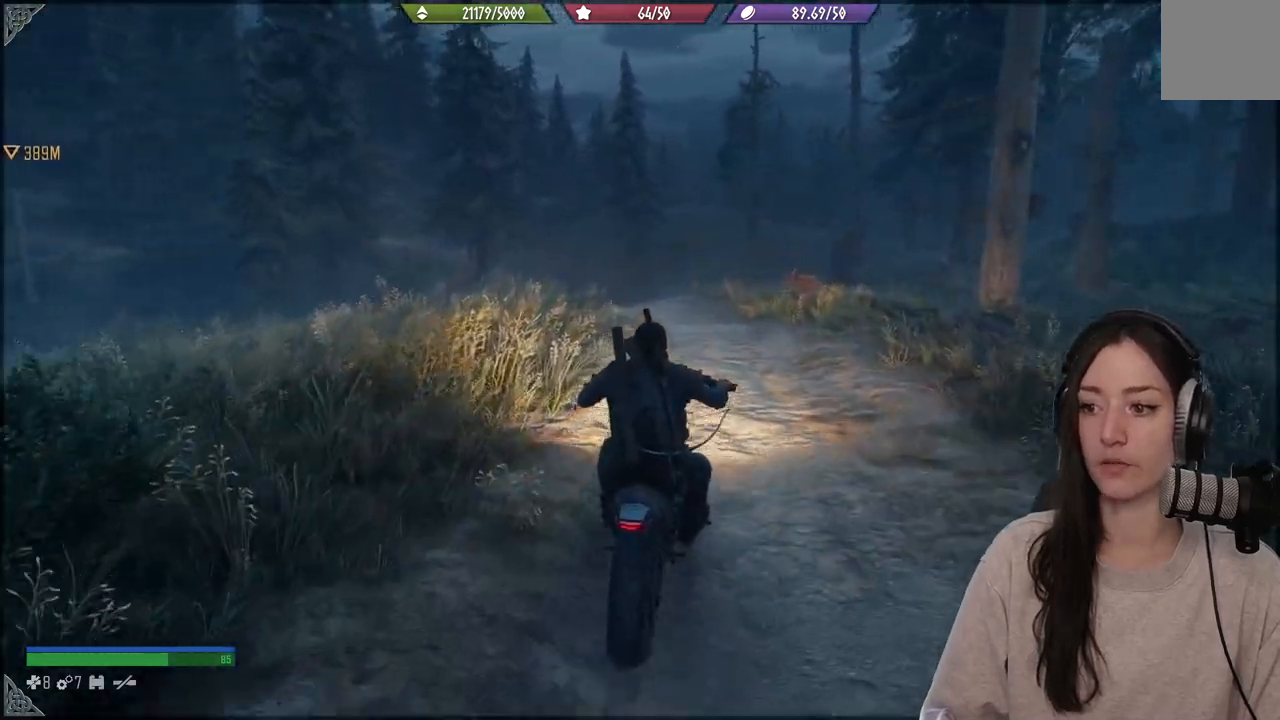
{"buttons": [], "left_stick": "up", "events": [[167, "left_stick", "center"], [350, "left_stick", "up"]]}
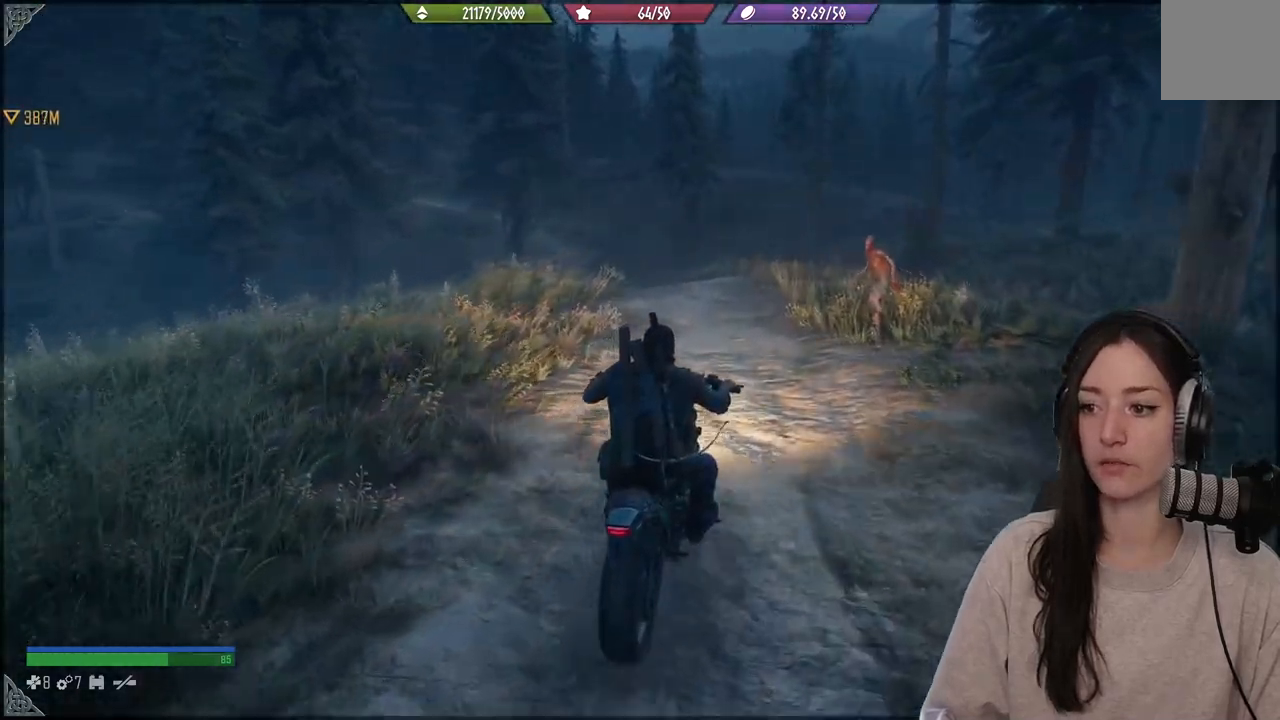
{"buttons": ["R2"], "left_stick": "center", "events": [[300, "left_stick", "up-left"], [400, "R2", "down"], [433, "left_stick", "center"]]}
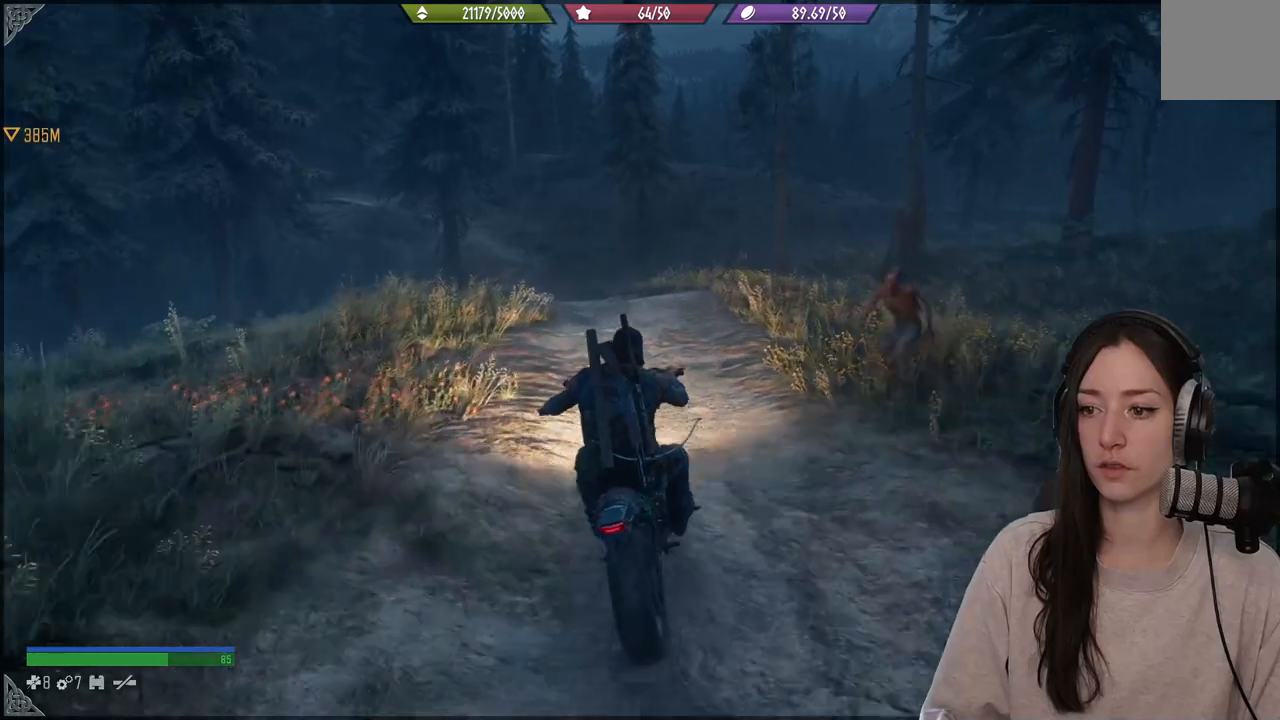
{"buttons": [], "left_stick": "center", "events": [[400, "R2", "up"]]}
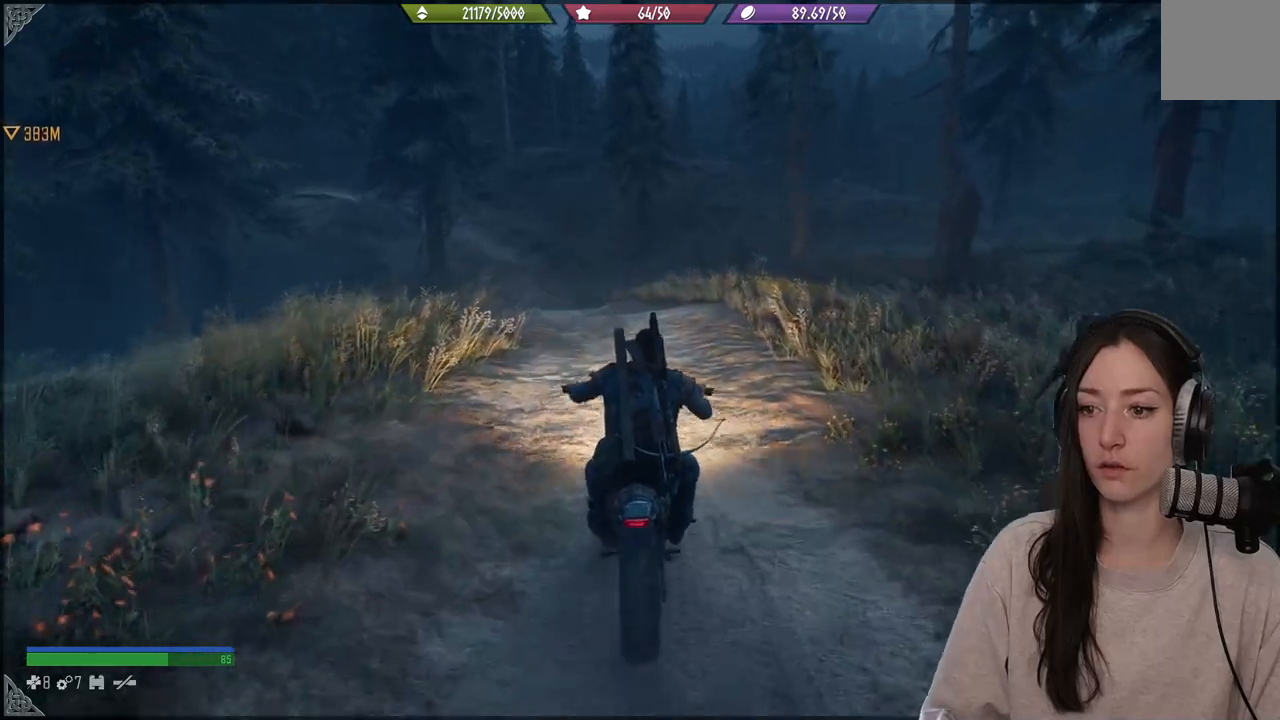
{"buttons": ["R2"], "left_stick": "center", "events": [[250, "R2", "down"]]}
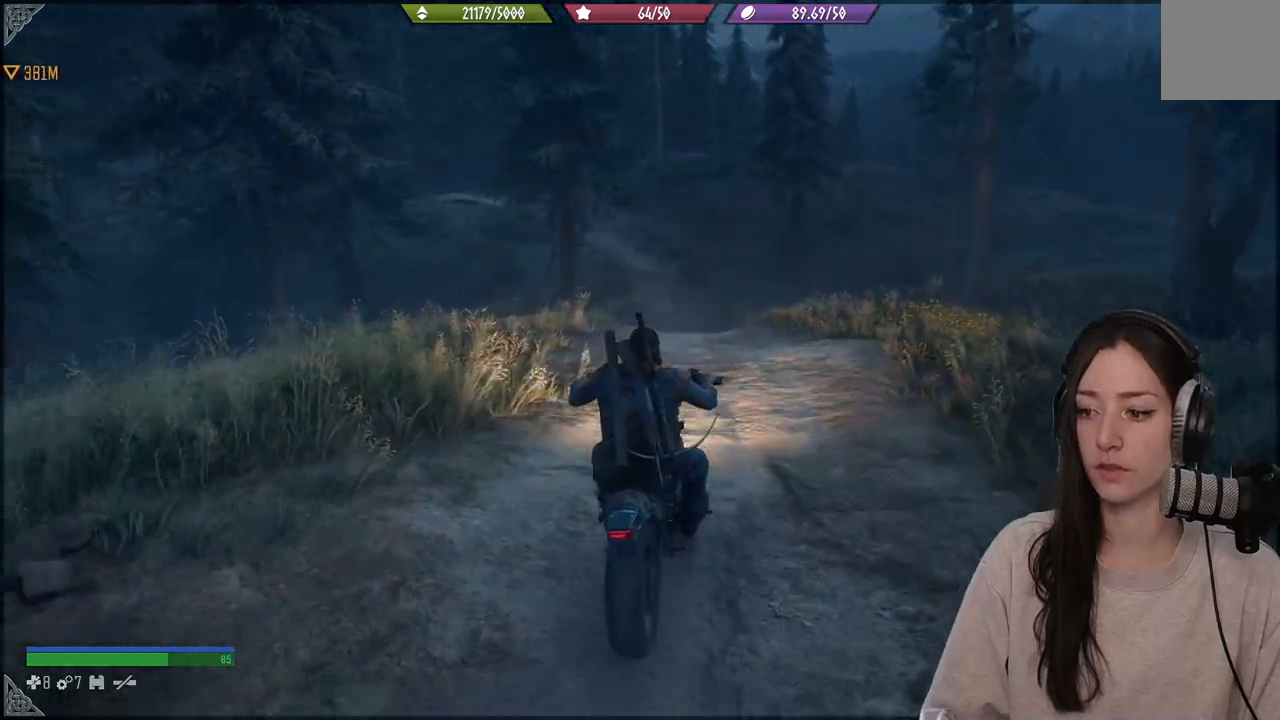
{"buttons": ["R2"], "left_stick": "center", "events": []}
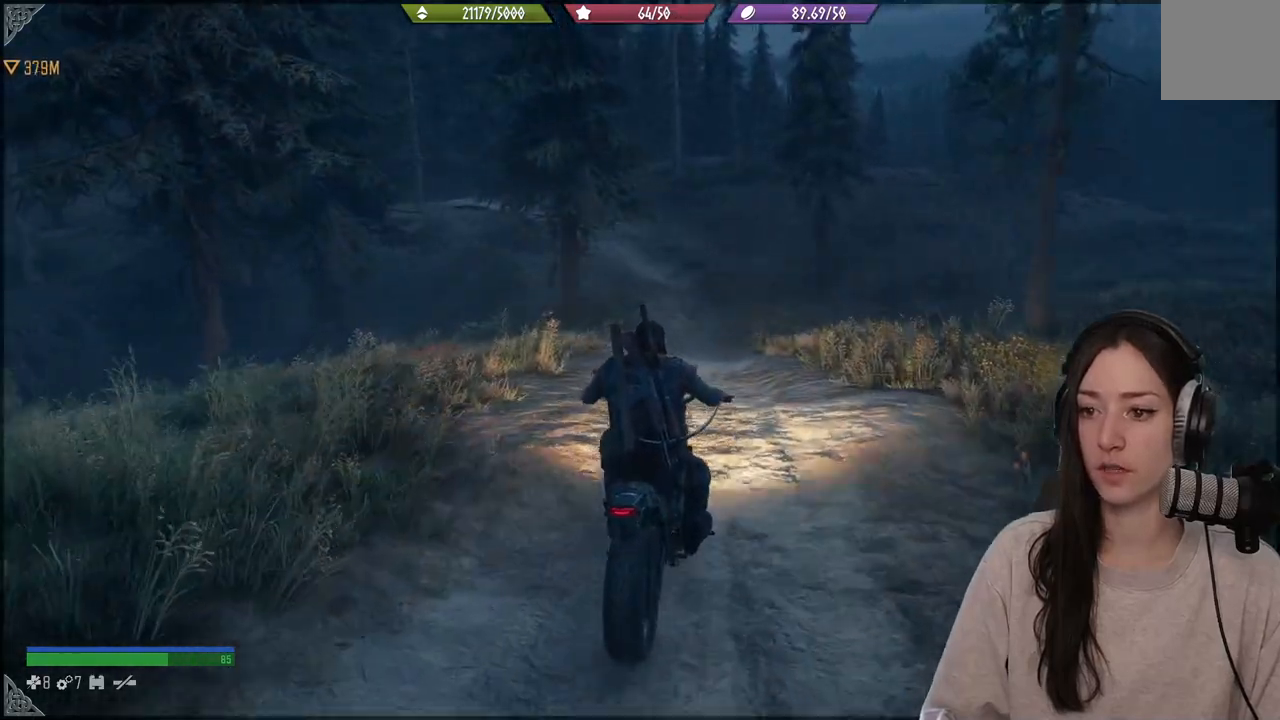
{"buttons": ["R2"], "left_stick": "center", "events": []}
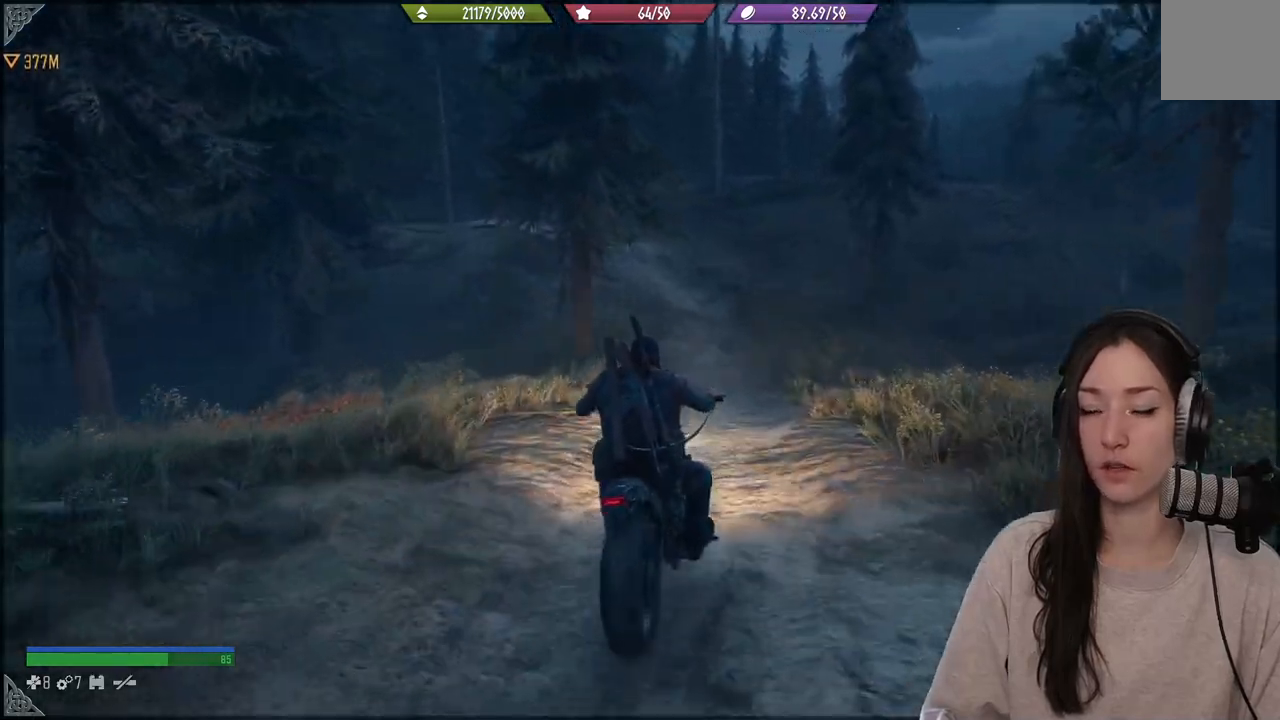
{"buttons": ["R2"], "left_stick": "left", "events": [[383, "left_stick", "left"]]}
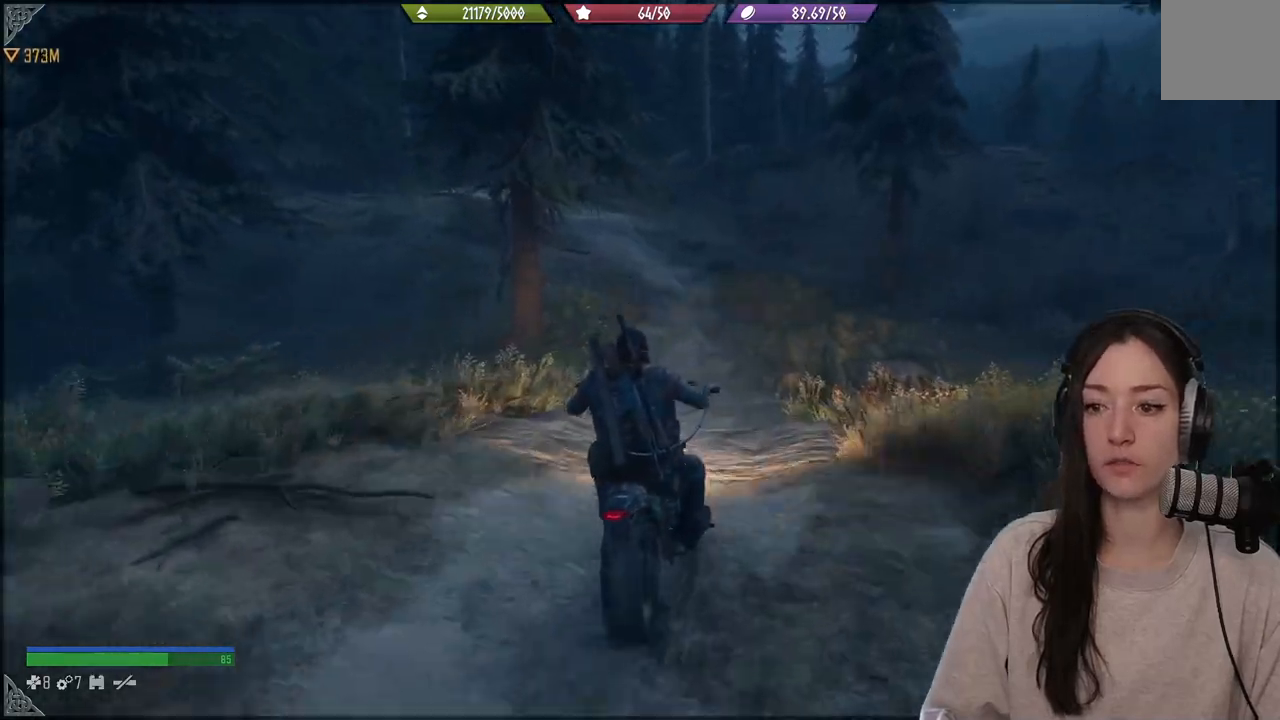
{"buttons": ["R2"], "left_stick": "center", "events": [[200, "left_stick", "center"]]}
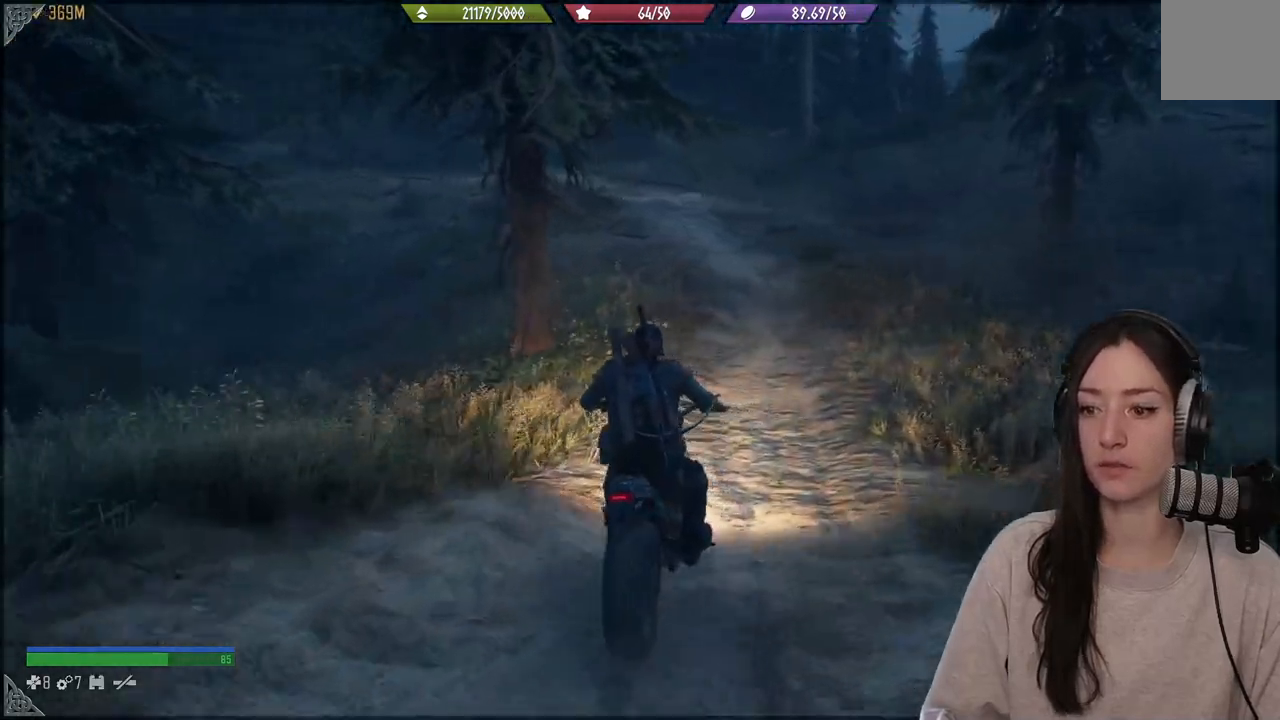
{"buttons": [], "left_stick": "center", "events": [[50, "R2", "up"], [200, "left_stick", "right"], [350, "left_stick", "center"]]}
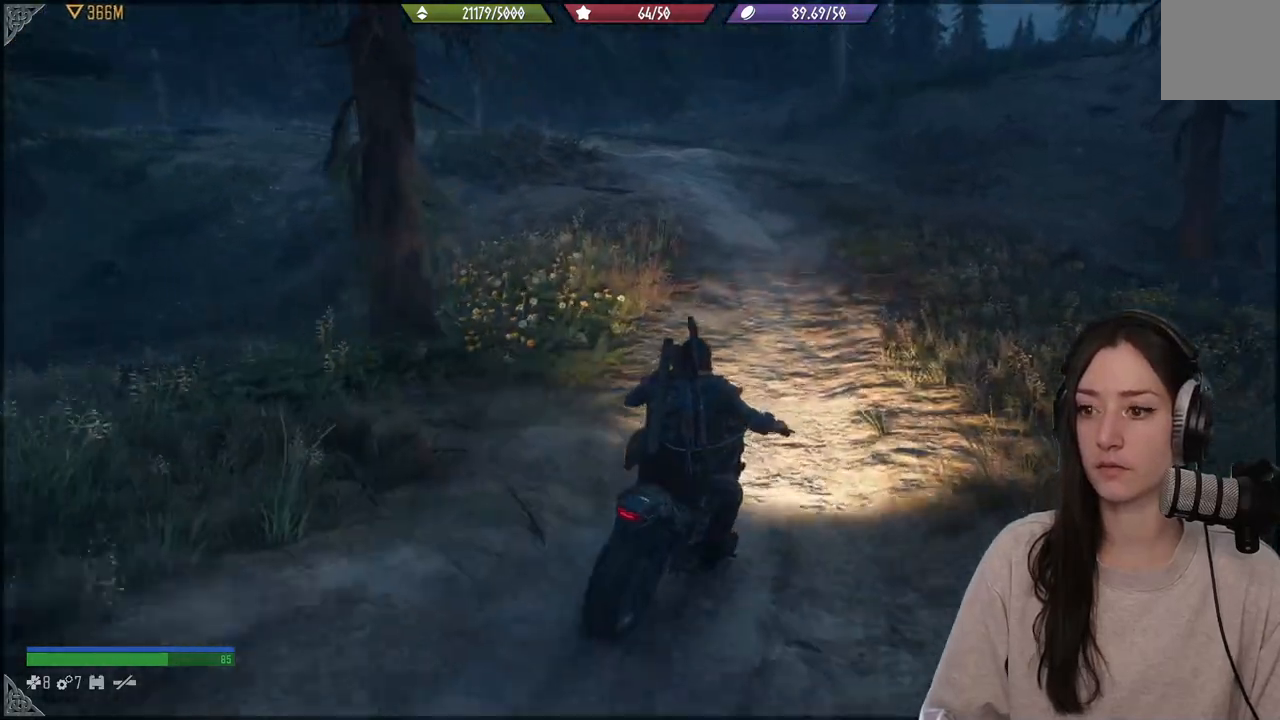
{"buttons": ["R2"], "left_stick": "up-left", "events": [[50, "R2", "down"], [167, "left_stick", "up-left"]]}
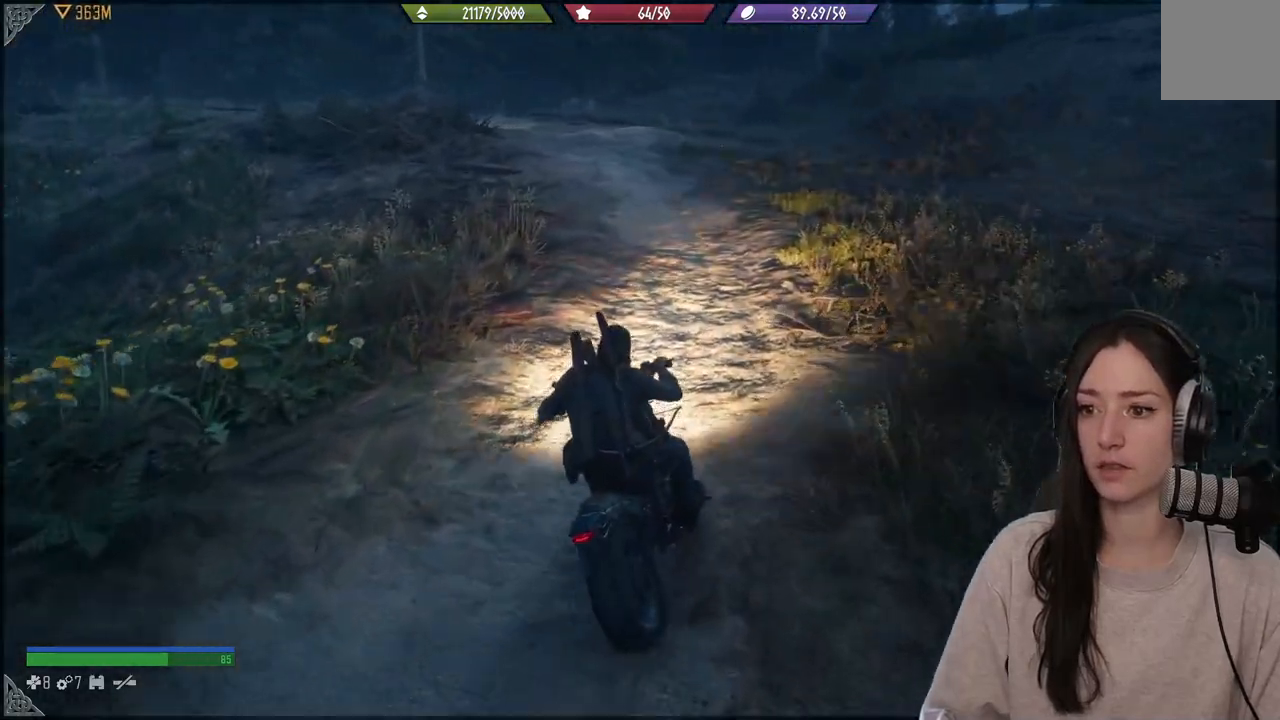
{"buttons": [], "left_stick": "up-right", "events": [[50, "left_stick", "center"], [233, "R2", "up"], [350, "left_stick", "right"], [400, "left_stick", "up-right"]]}
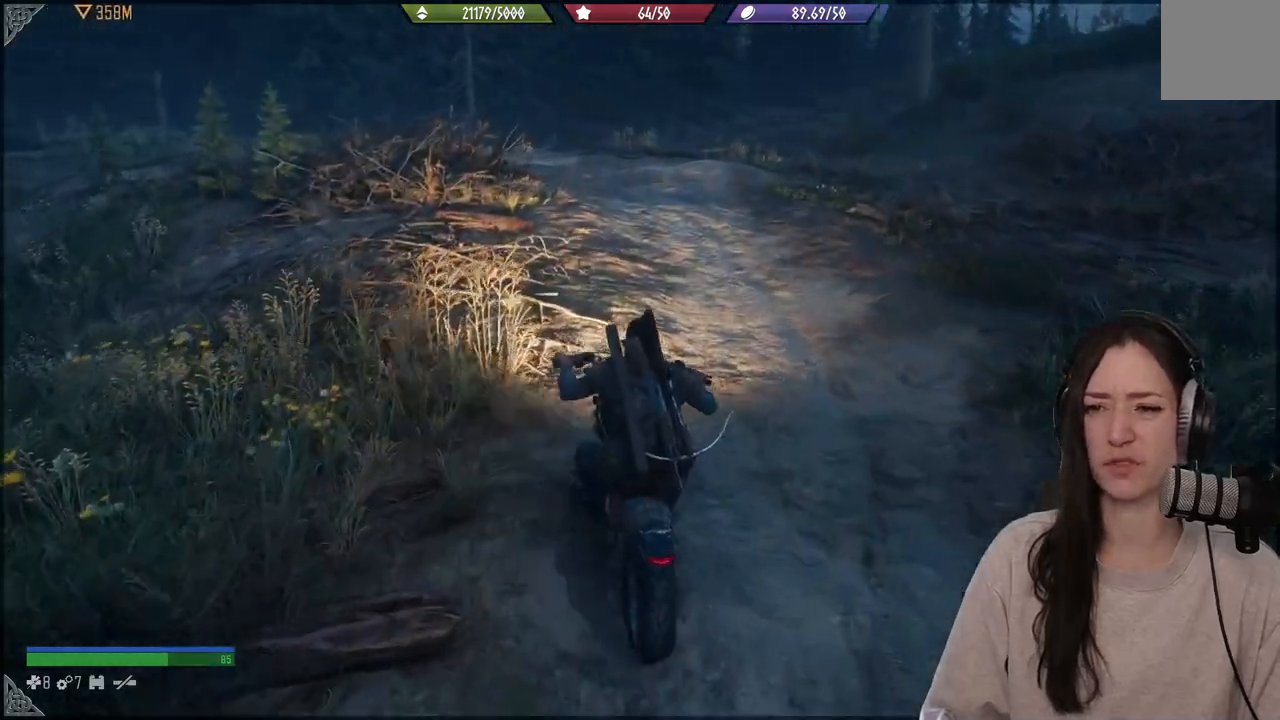
{"buttons": [], "left_stick": "left", "events": [[50, "R2", "down"], [117, "left_stick", "center"], [383, "R2", "up"], [450, "left_stick", "left"]]}